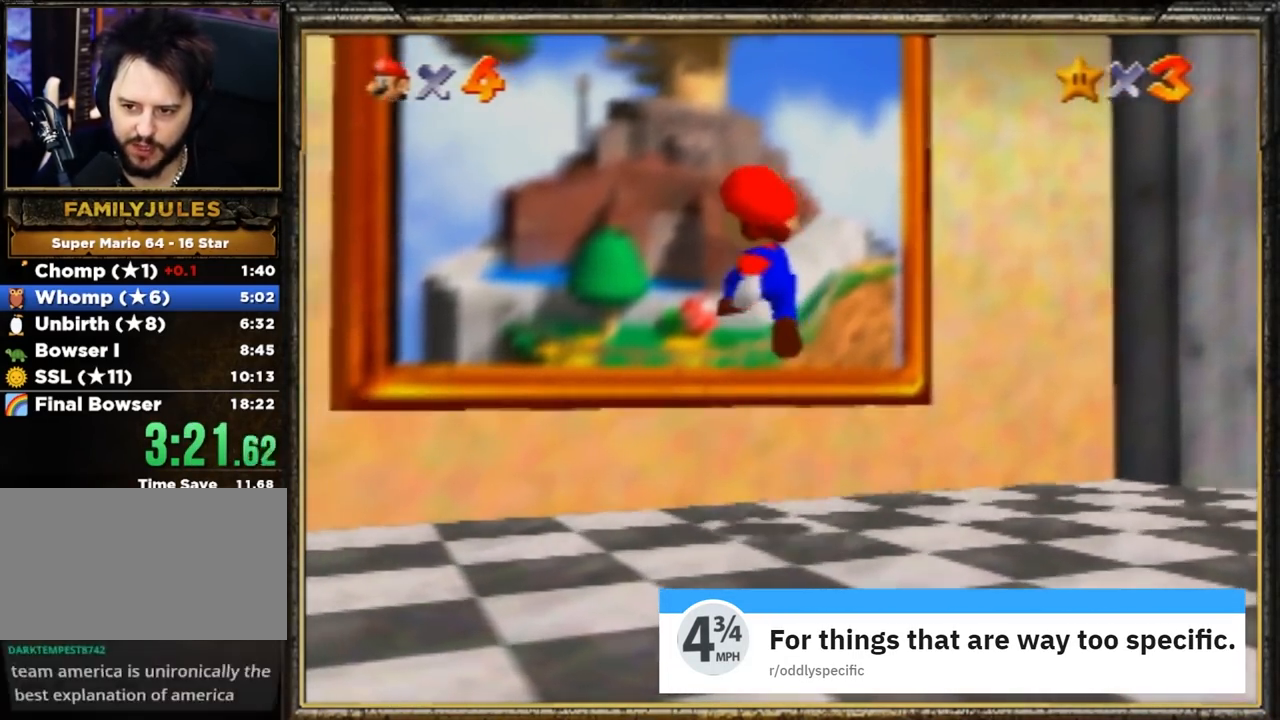
Gameplay with a controller (Nintendo layout); each line is a JSON object with the inputs held at the frame after it. "events" lists button and stick changes between this image and that frame as [ms after this image, input, new state], when the widget could be followed in between. Not read: L3 R3.
{"buttons": [], "left_stick": "center", "events": [[83, "A", "down"], [83, "left_stick", "center"], [150, "A", "up"], [250, "A", "down"], [417, "A", "up"]]}
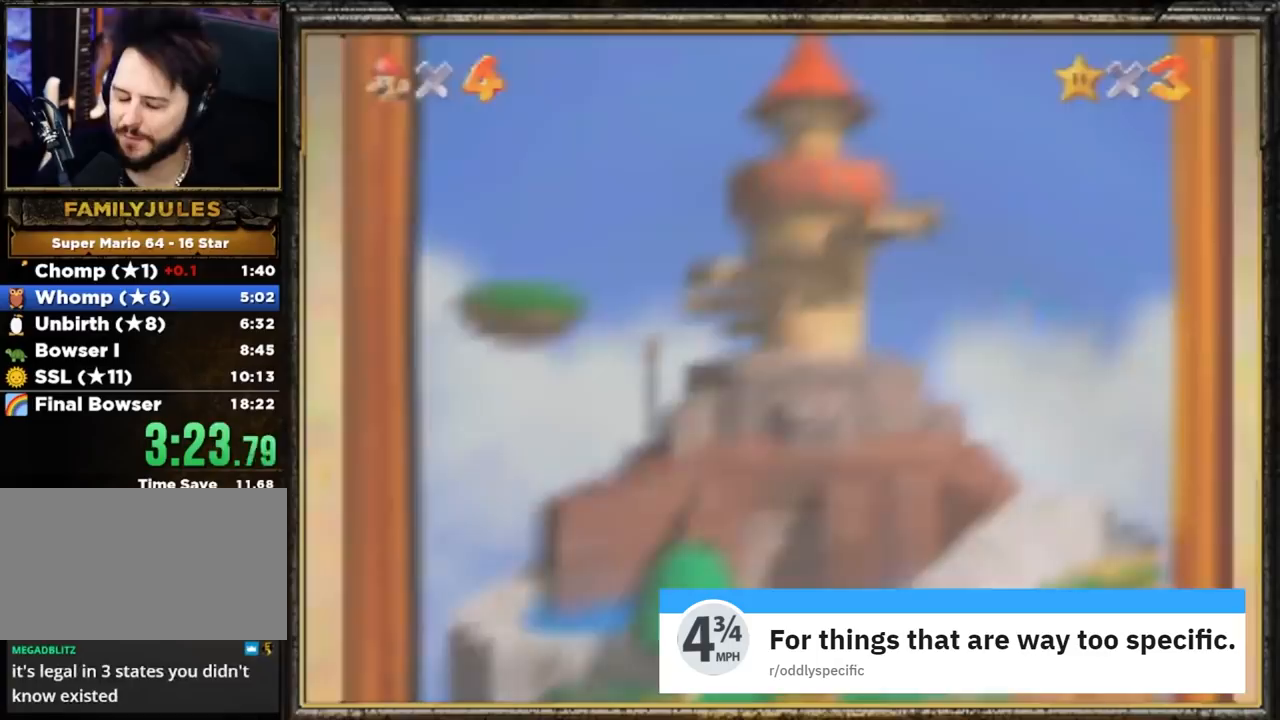
{"buttons": [], "left_stick": "center", "events": [[117, "A", "down"], [250, "A", "up"], [350, "A", "down"], [417, "A", "up"]]}
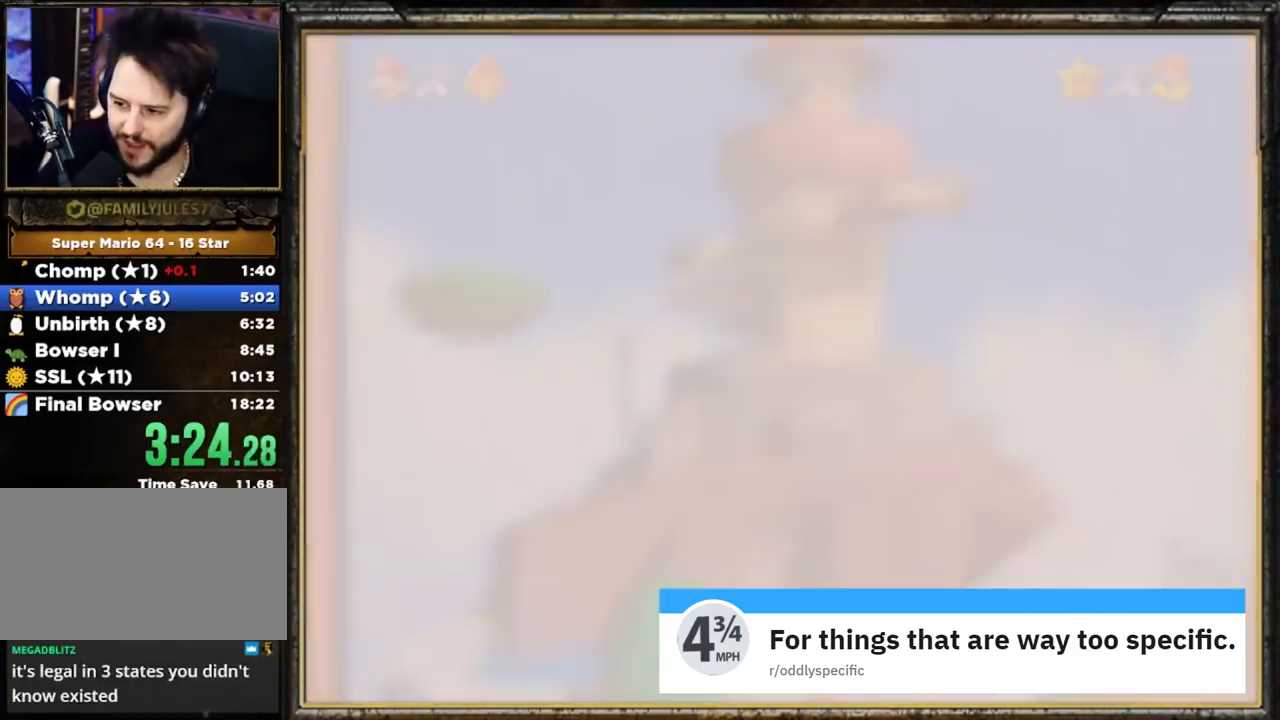
{"buttons": [], "left_stick": "center", "events": [[16, "A", "down"], [116, "A", "up"], [250, "A", "down"], [317, "A", "up"], [350, "A", "down"], [450, "A", "up"]]}
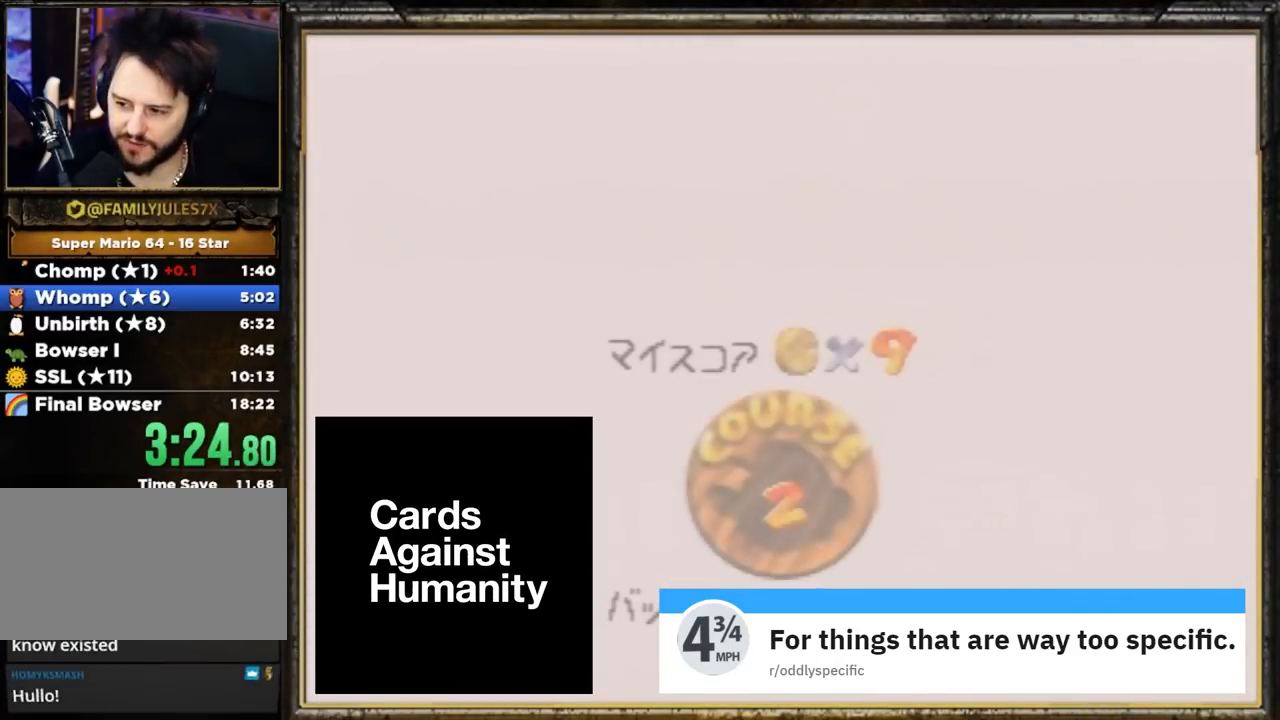
{"buttons": [], "left_stick": "center", "events": [[17, "A", "down"], [83, "A", "up"], [150, "A", "down"], [450, "A", "up"]]}
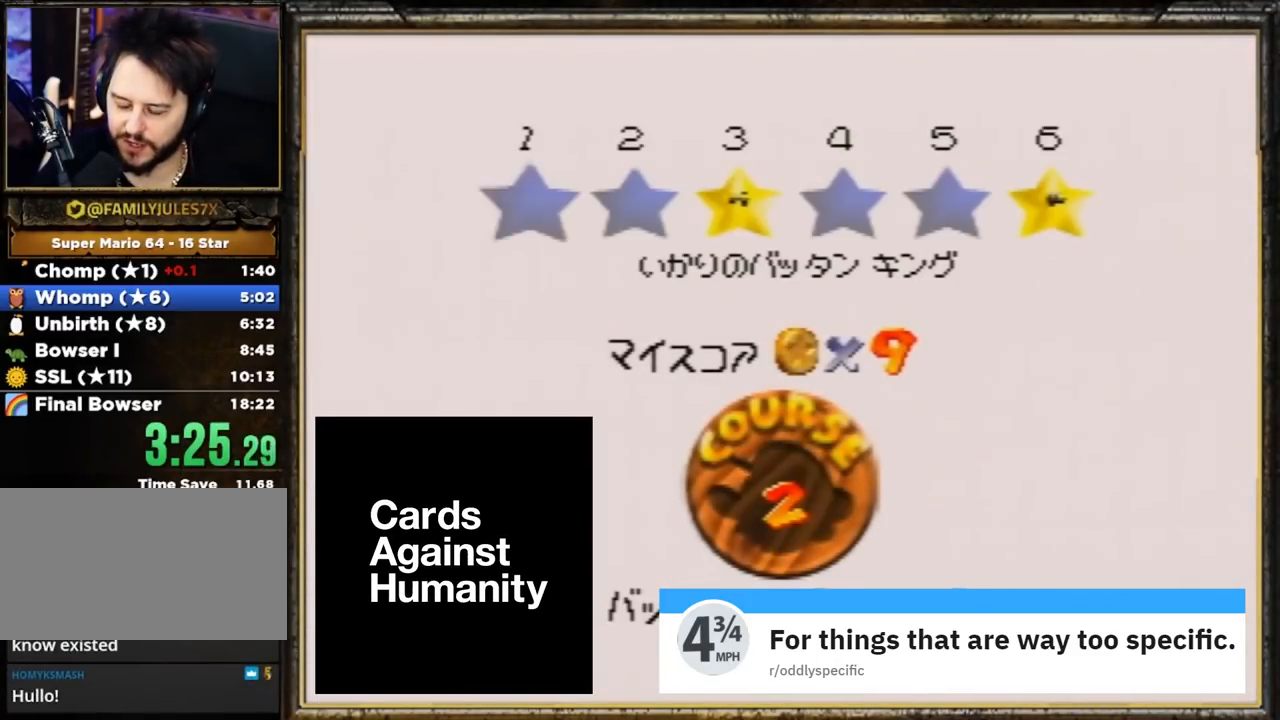
{"buttons": ["A"], "left_stick": "center", "events": [[16, "A", "down"], [83, "A", "up"], [150, "A", "down"], [216, "A", "up"], [283, "A", "down"], [417, "A", "up"], [483, "A", "down"]]}
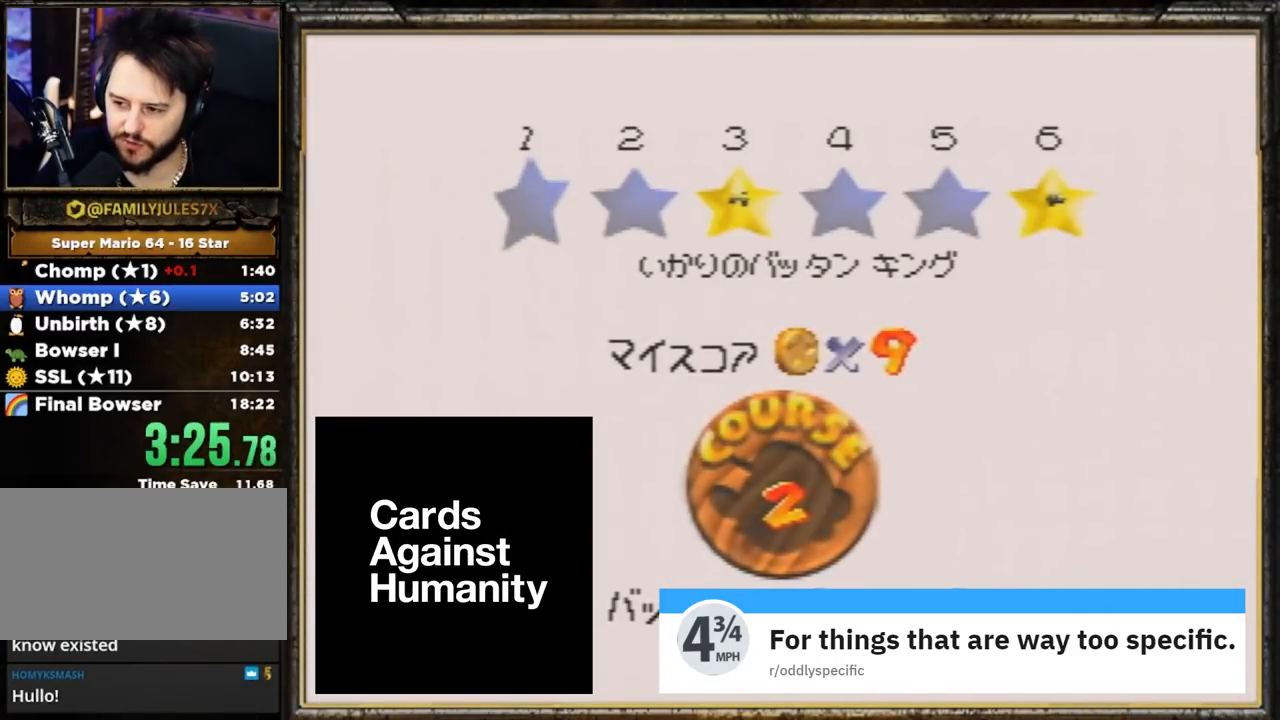
{"buttons": ["A"], "left_stick": "center", "events": [[50, "A", "up"], [117, "A", "down"], [217, "A", "up"], [284, "A", "down"]]}
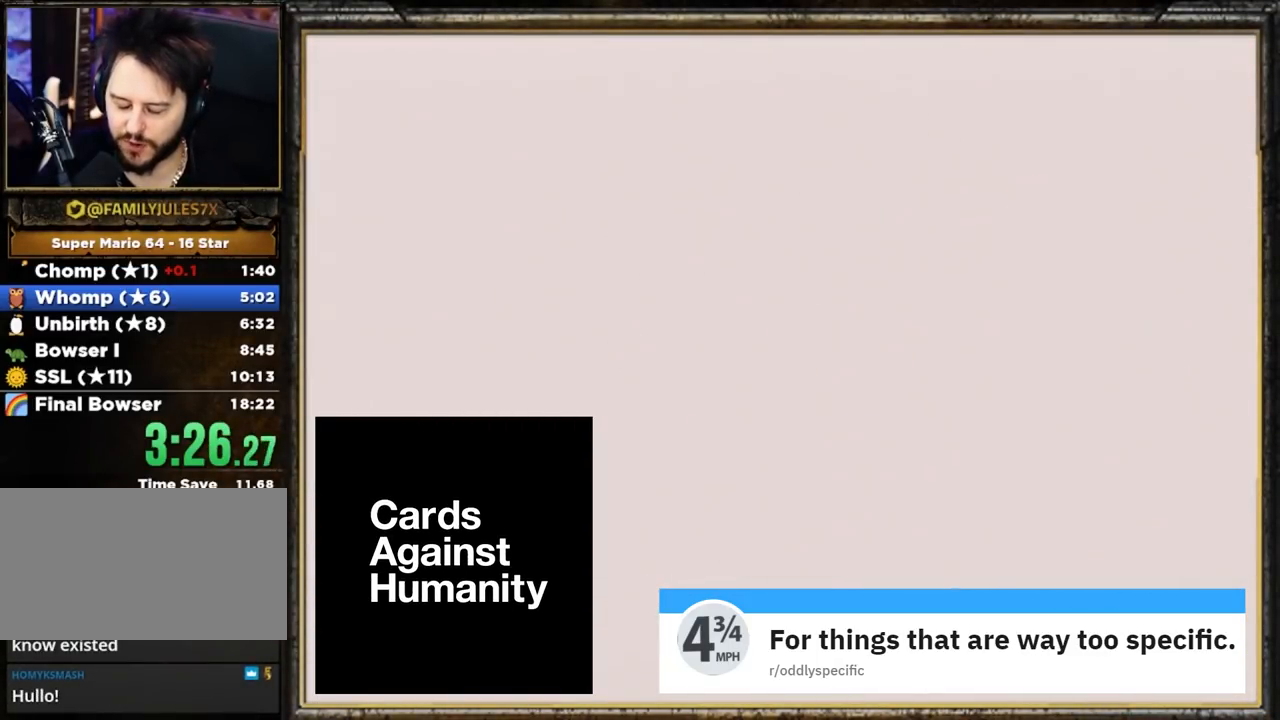
{"buttons": [], "left_stick": "center", "events": [[283, "A", "up"]]}
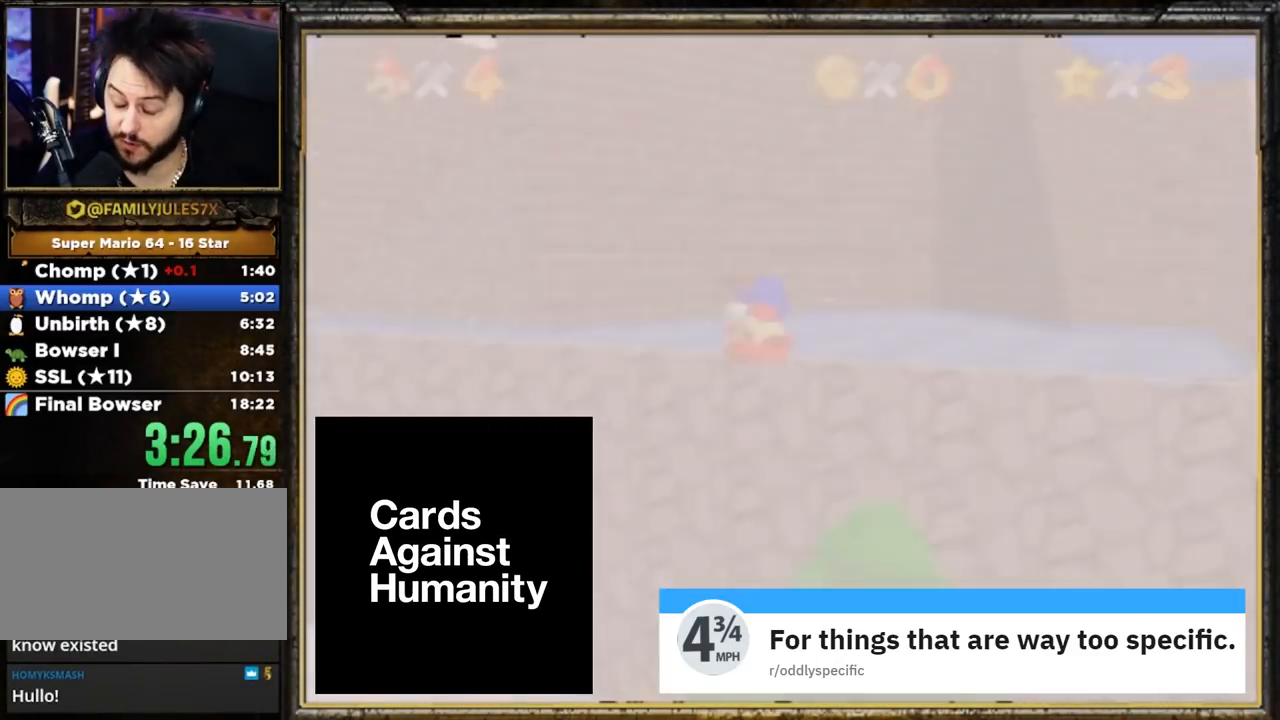
{"buttons": ["C_DOWN"], "left_stick": "up-left", "events": [[217, "C_LEFT", "down"], [250, "left_stick", "up"], [284, "C_LEFT", "up"], [384, "left_stick", "up-left"], [417, "C_DOWN", "down"]]}
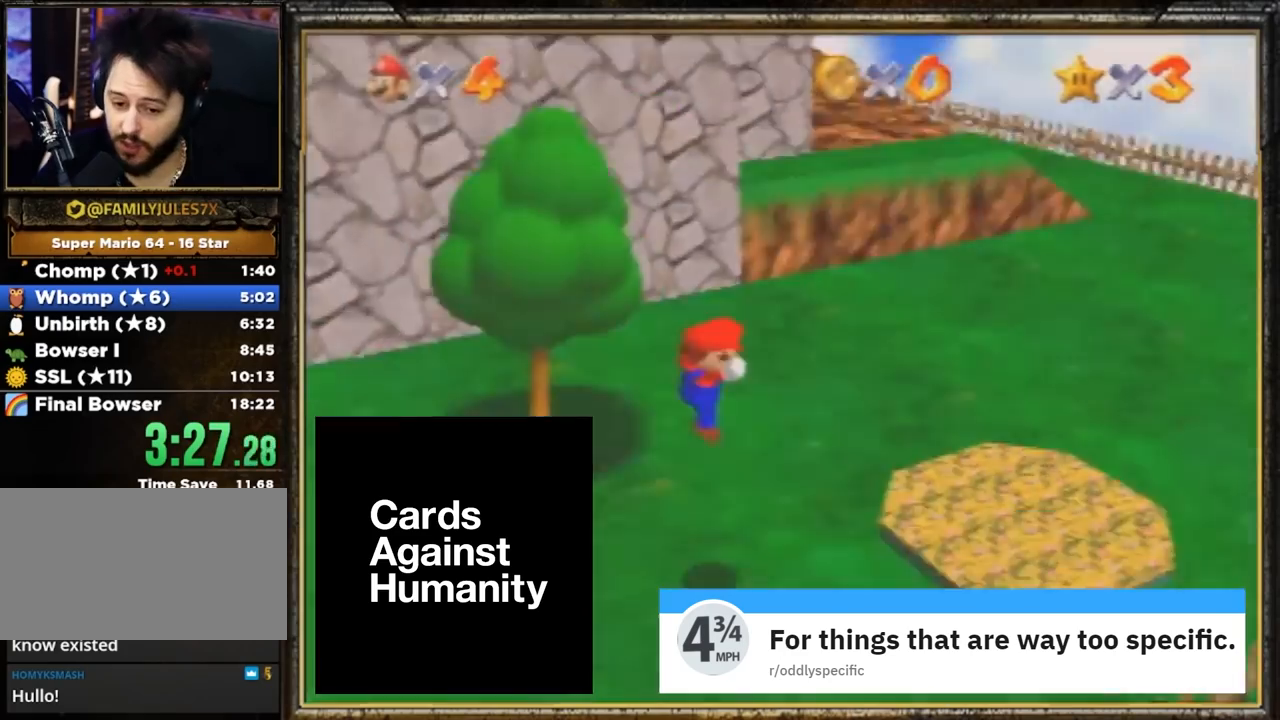
{"buttons": [], "left_stick": "up-left", "events": [[16, "C_DOWN", "up"]]}
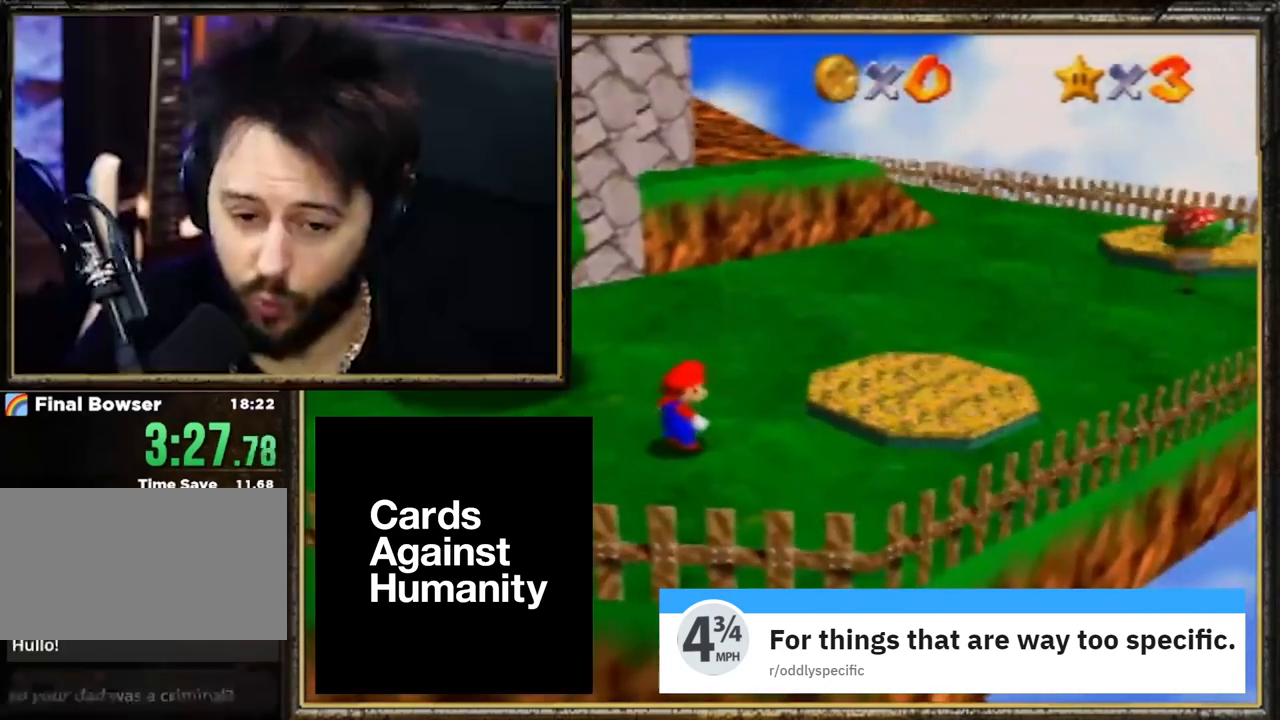
{"buttons": [], "left_stick": "up-left", "events": []}
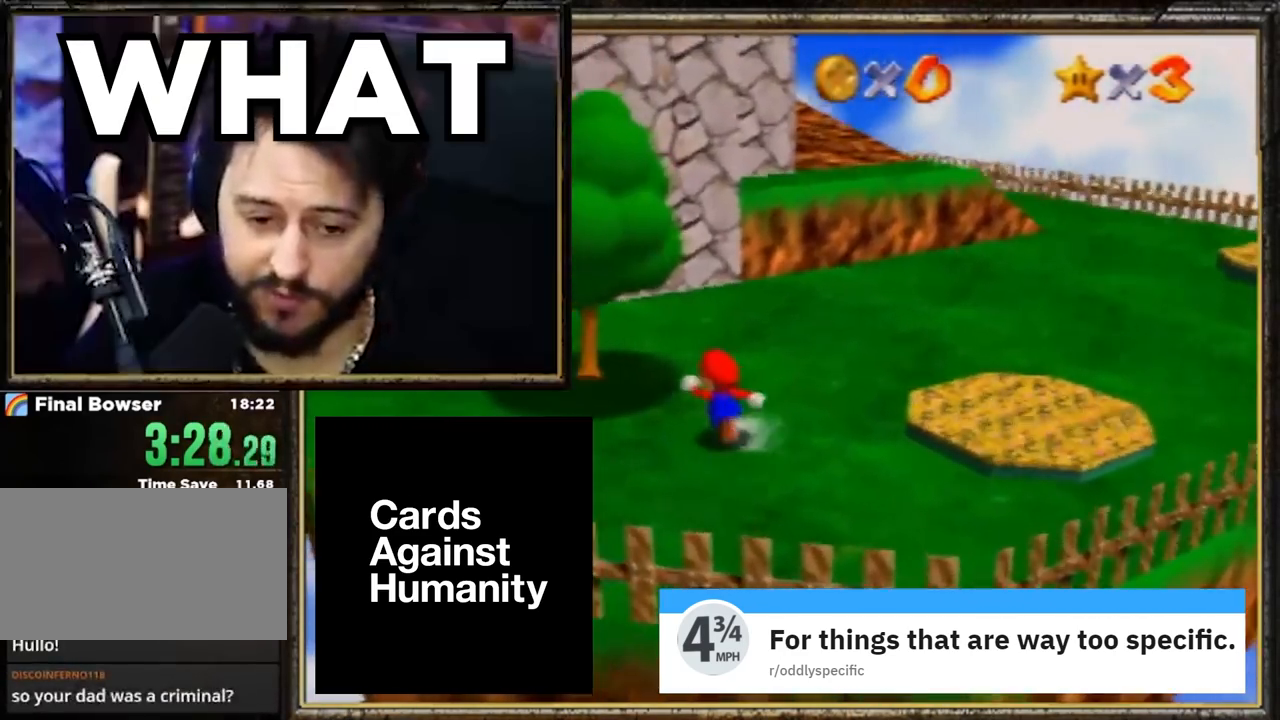
{"buttons": ["A"], "left_stick": "up", "events": [[50, "A", "down"], [50, "B", "down"], [50, "left_stick", "up-right"], [200, "A", "up"], [266, "B", "up"], [400, "left_stick", "up"], [500, "A", "down"]]}
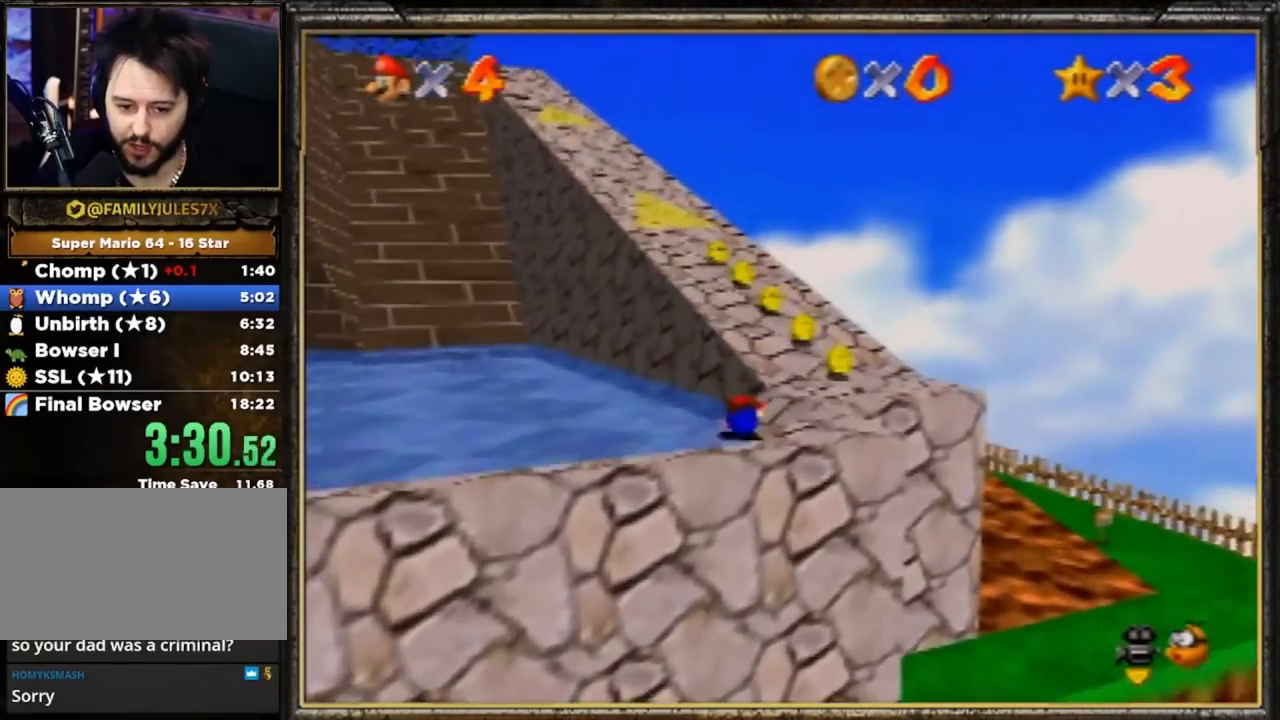
{"buttons": ["A", "B"], "left_stick": "up", "events": [[33, "B", "down"], [133, "A", "up"], [200, "B", "up"], [367, "A", "down"], [467, "B", "down"]]}
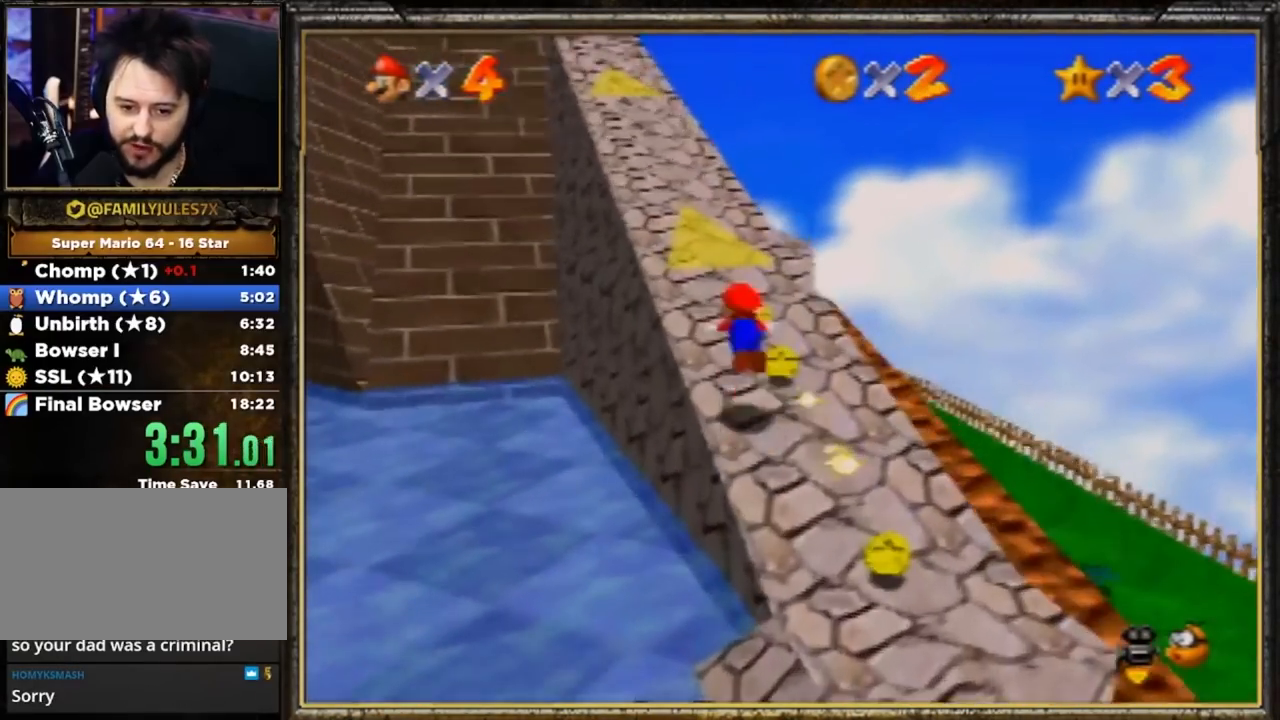
{"buttons": [], "left_stick": "up", "events": [[200, "A", "up"], [233, "B", "up"]]}
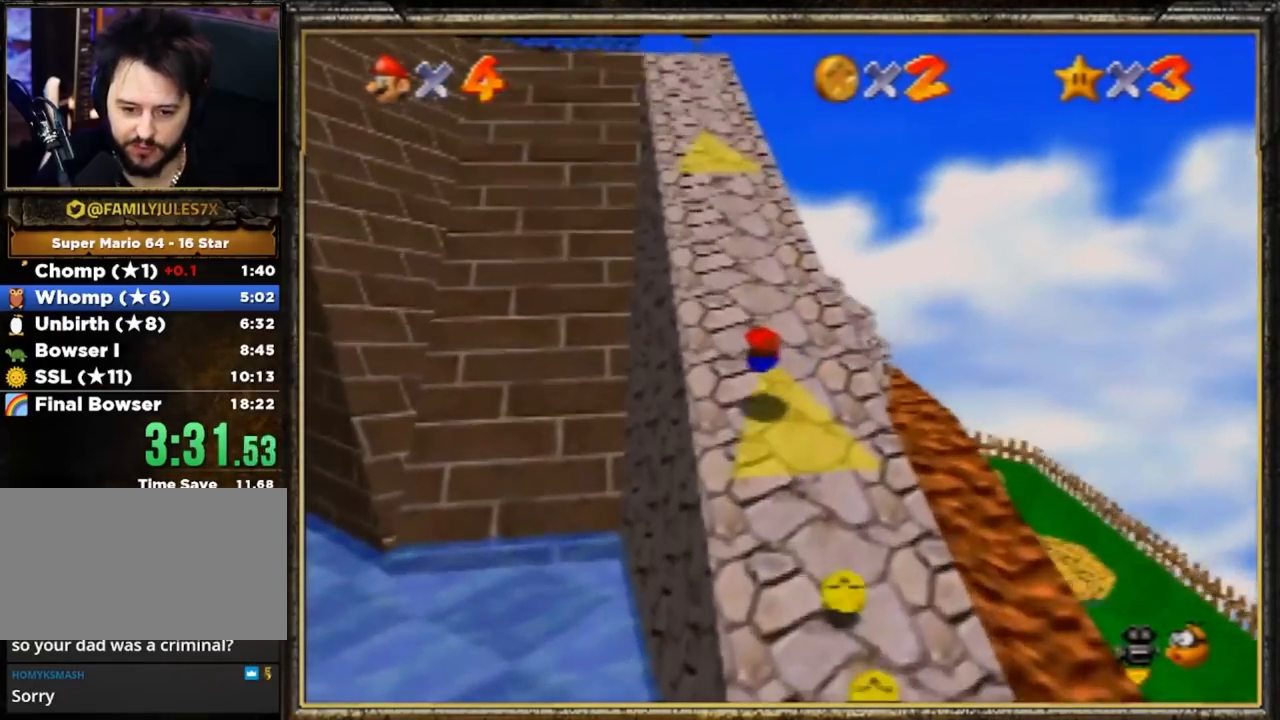
{"buttons": ["A", "Z"], "left_stick": "up", "events": [[67, "A", "down"], [100, "B", "down"], [234, "A", "up"], [300, "B", "up"], [300, "Z", "down"], [434, "A", "down"]]}
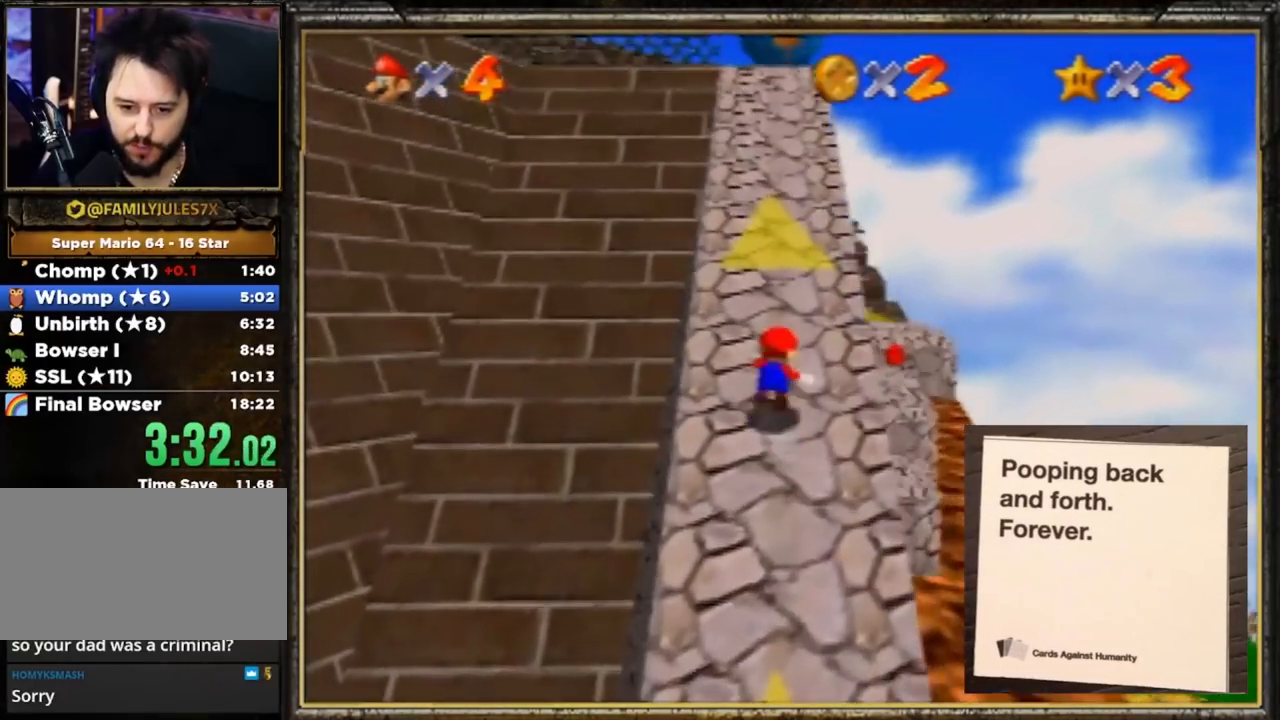
{"buttons": [], "left_stick": "up", "events": [[133, "Z", "up"], [433, "A", "up"]]}
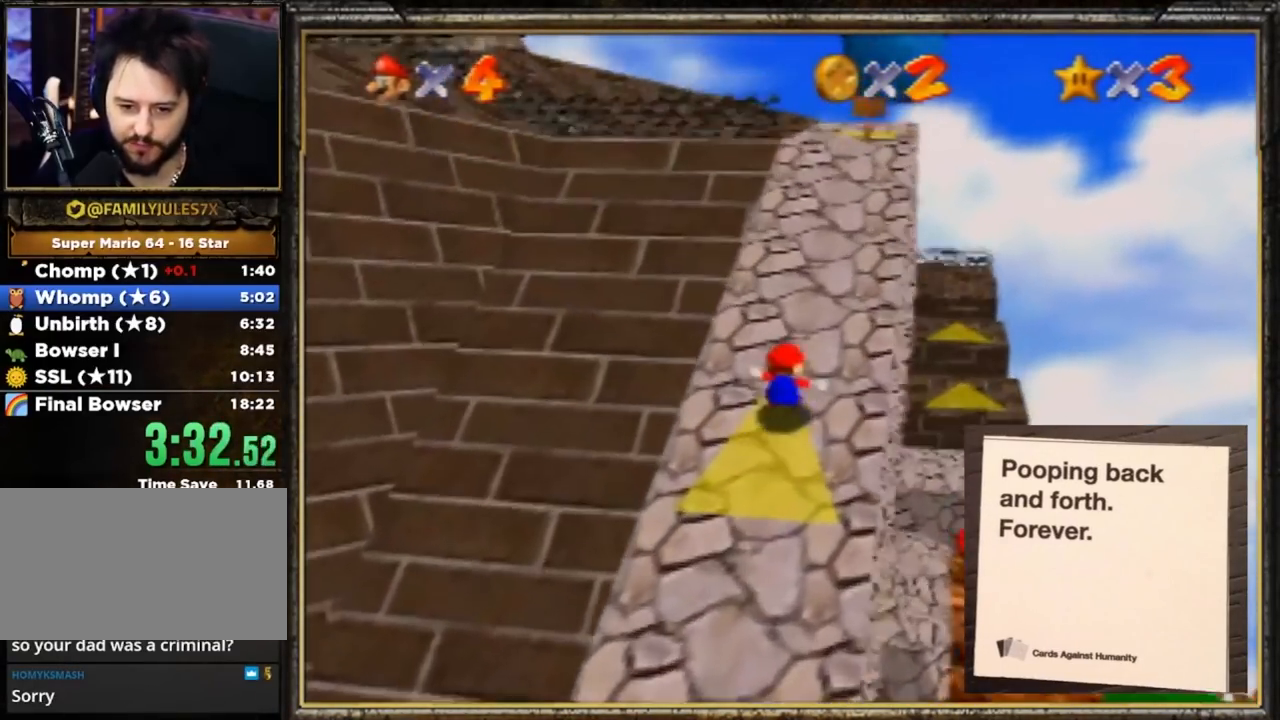
{"buttons": ["A"], "left_stick": "up-left", "events": [[167, "left_stick", "up-right"], [300, "left_stick", "up"], [434, "left_stick", "up-left"], [501, "A", "down"]]}
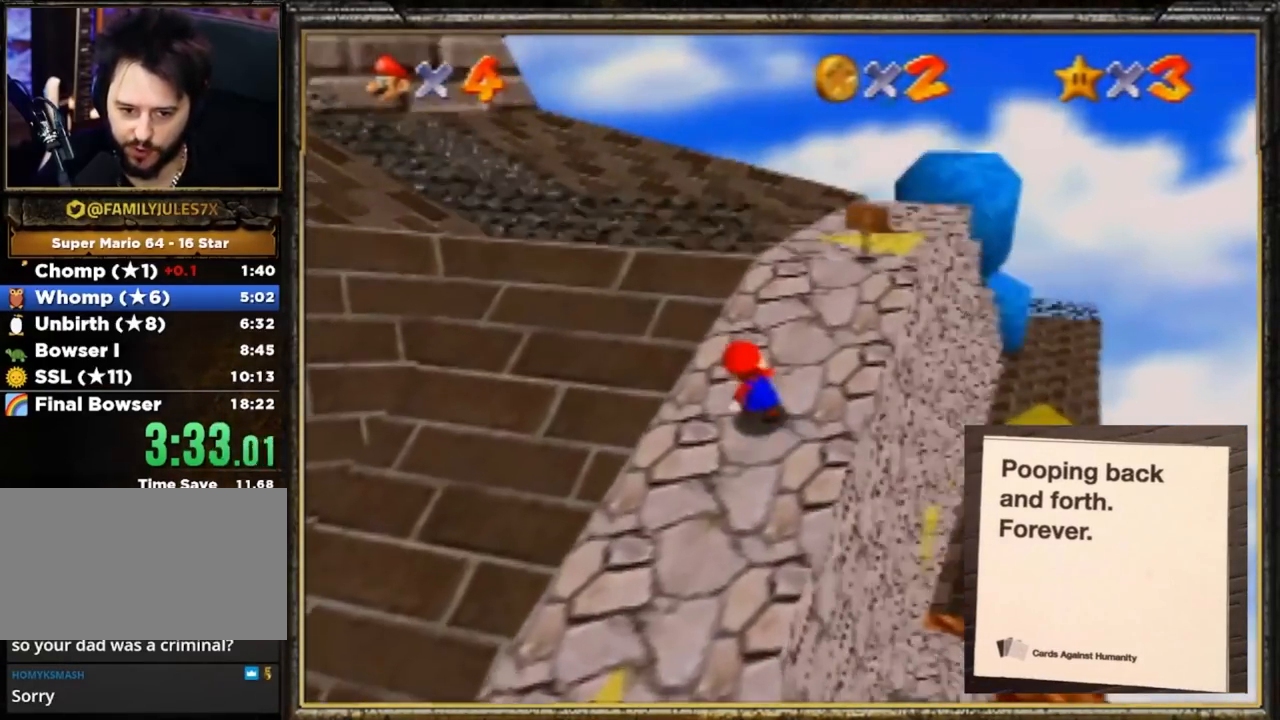
{"buttons": [], "left_stick": "up-left", "events": [[33, "B", "down"], [100, "C_LEFT", "down"], [133, "C_LEFT", "up"], [467, "A", "up"], [500, "B", "up"]]}
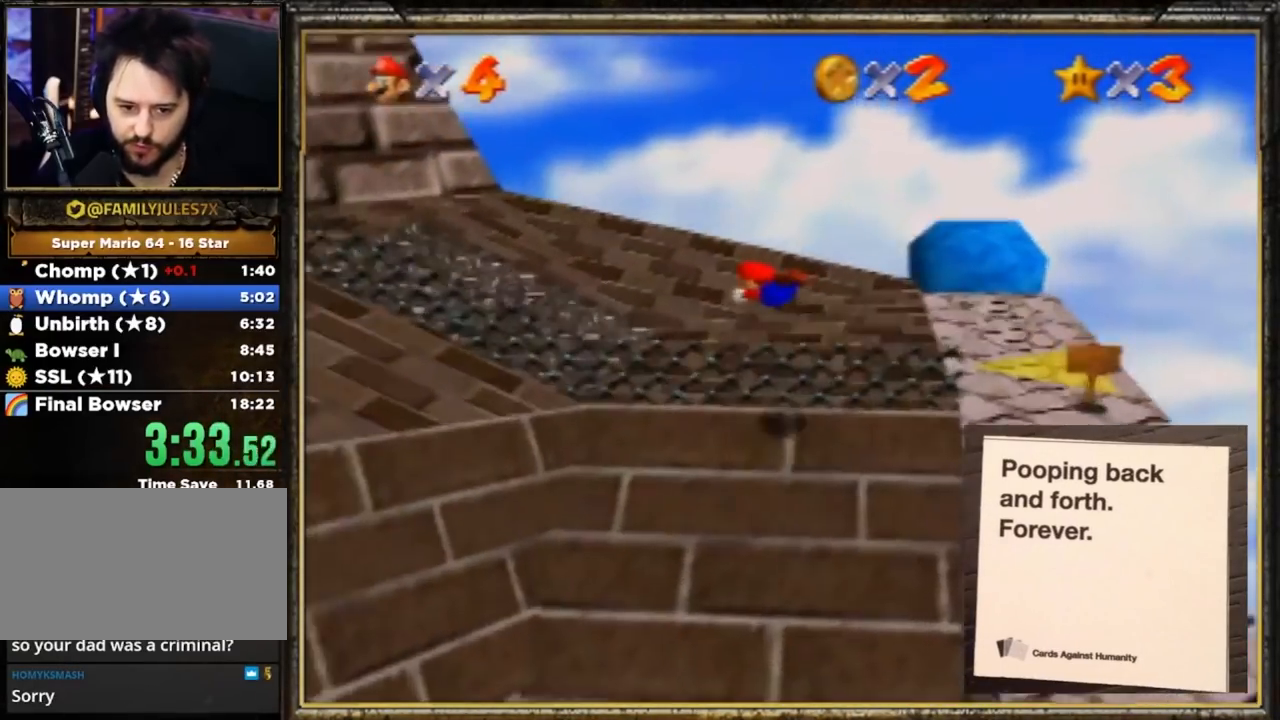
{"buttons": [], "left_stick": "up", "events": [[167, "left_stick", "left"], [400, "left_stick", "up"]]}
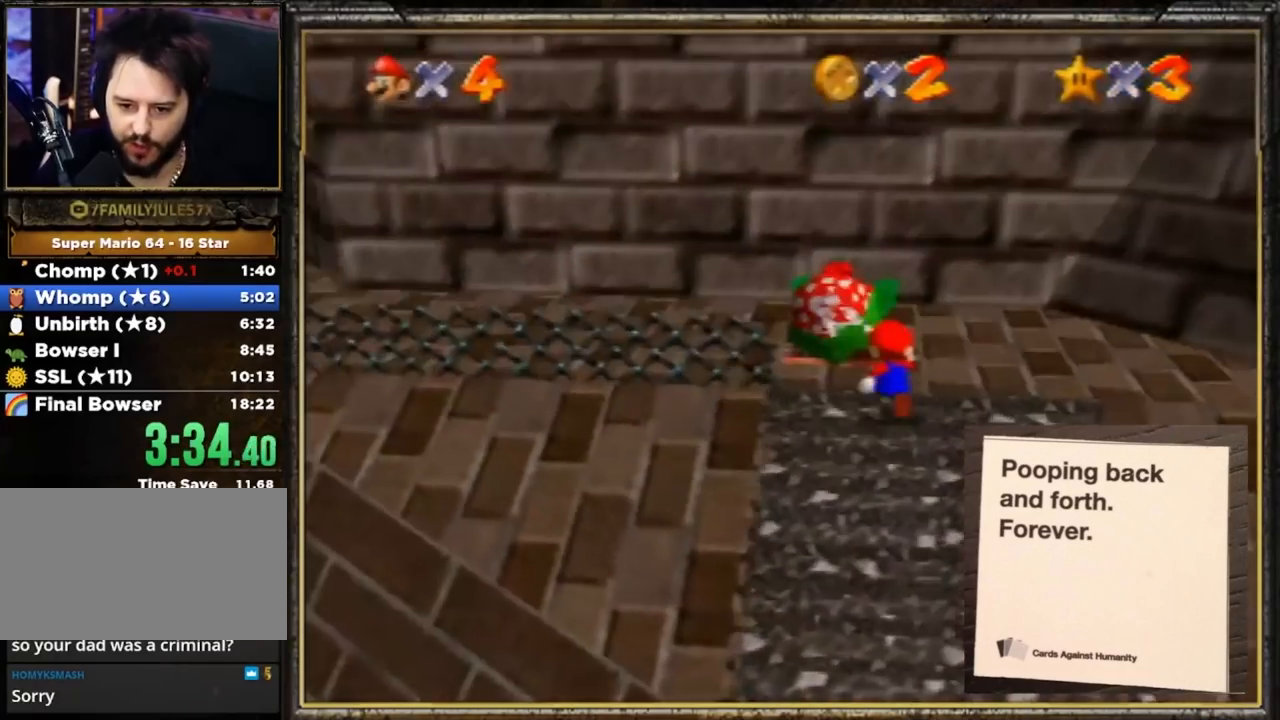
{"buttons": [], "left_stick": "down", "events": [[66, "left_stick", "up-right"], [300, "left_stick", "down-right"], [433, "left_stick", "down"]]}
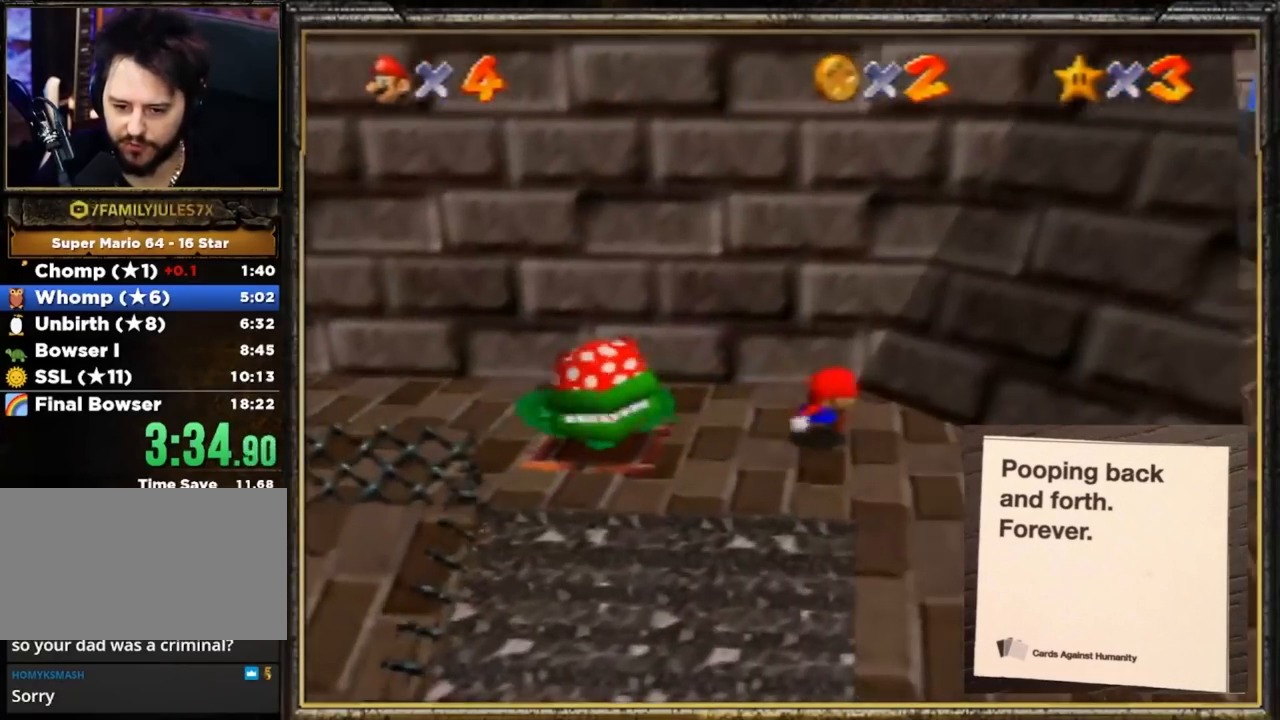
{"buttons": [], "left_stick": "up-right", "events": [[84, "left_stick", "up"], [117, "A", "down"], [317, "left_stick", "up-right"], [451, "A", "up"]]}
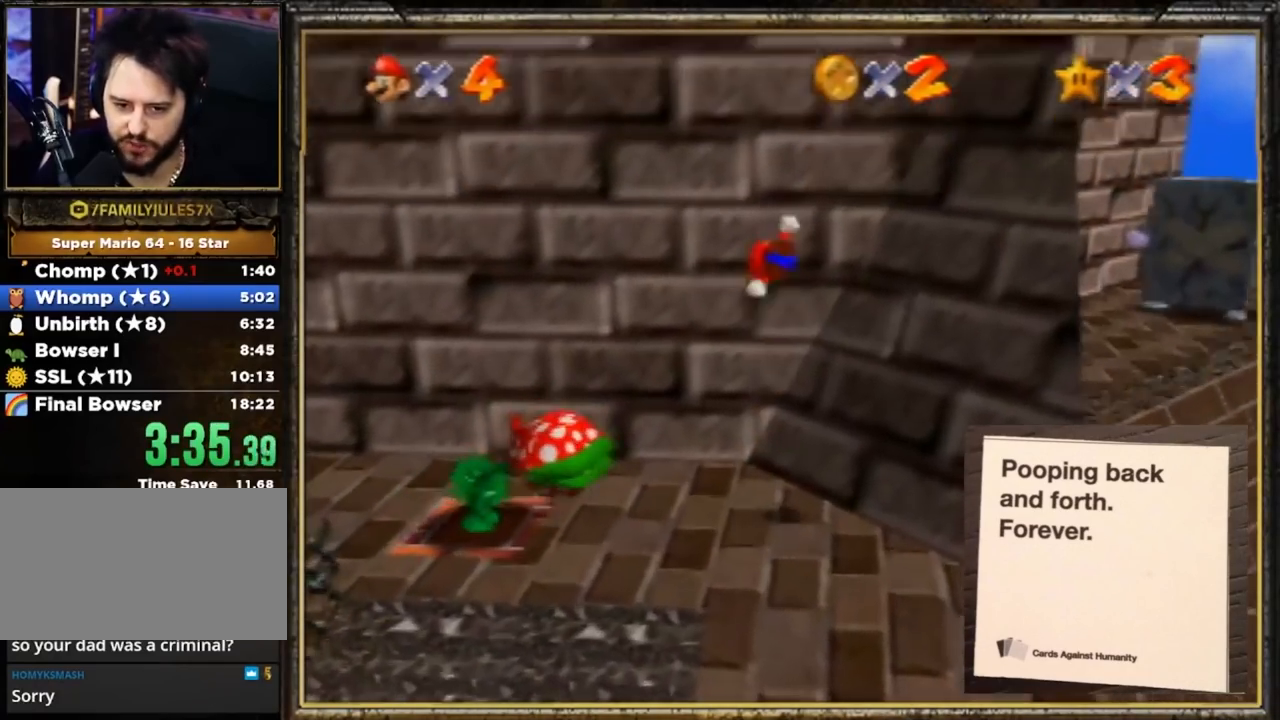
{"buttons": ["A"], "left_stick": "down-right", "events": [[217, "A", "down"], [250, "left_stick", "down-right"]]}
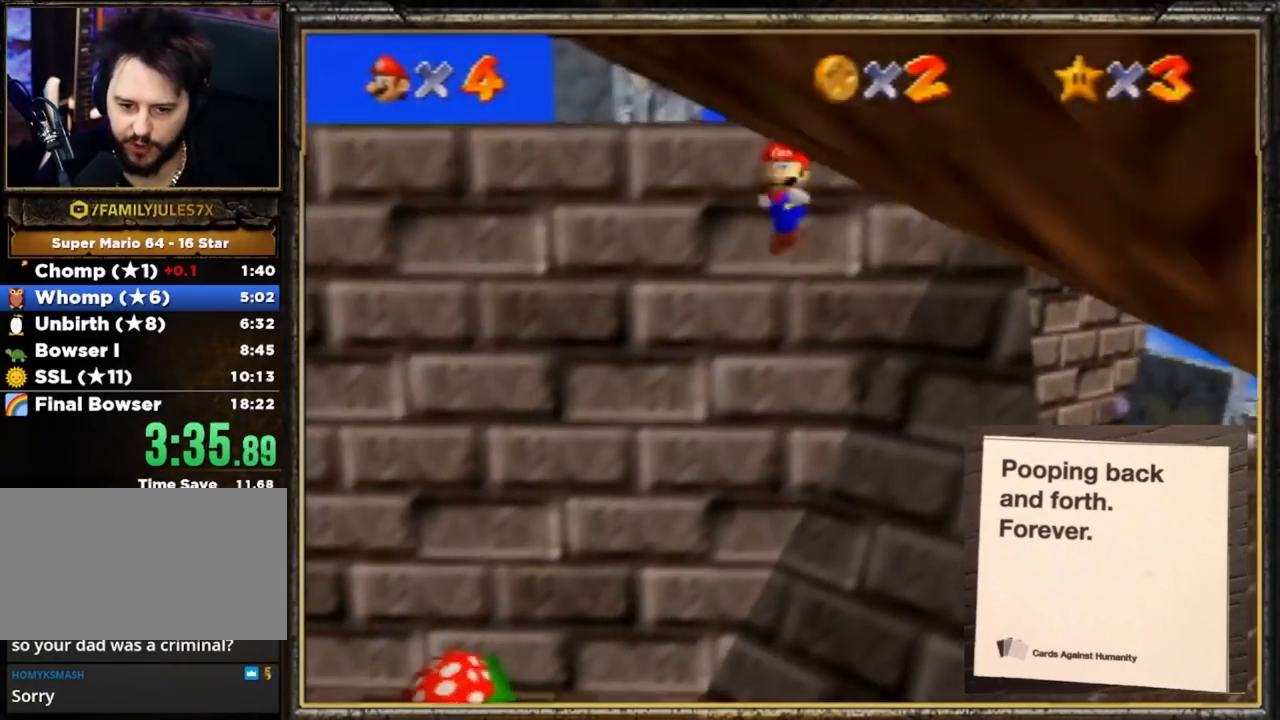
{"buttons": [], "left_stick": "center", "events": [[84, "B", "down"], [151, "A", "up"], [251, "B", "up"], [434, "left_stick", "center"]]}
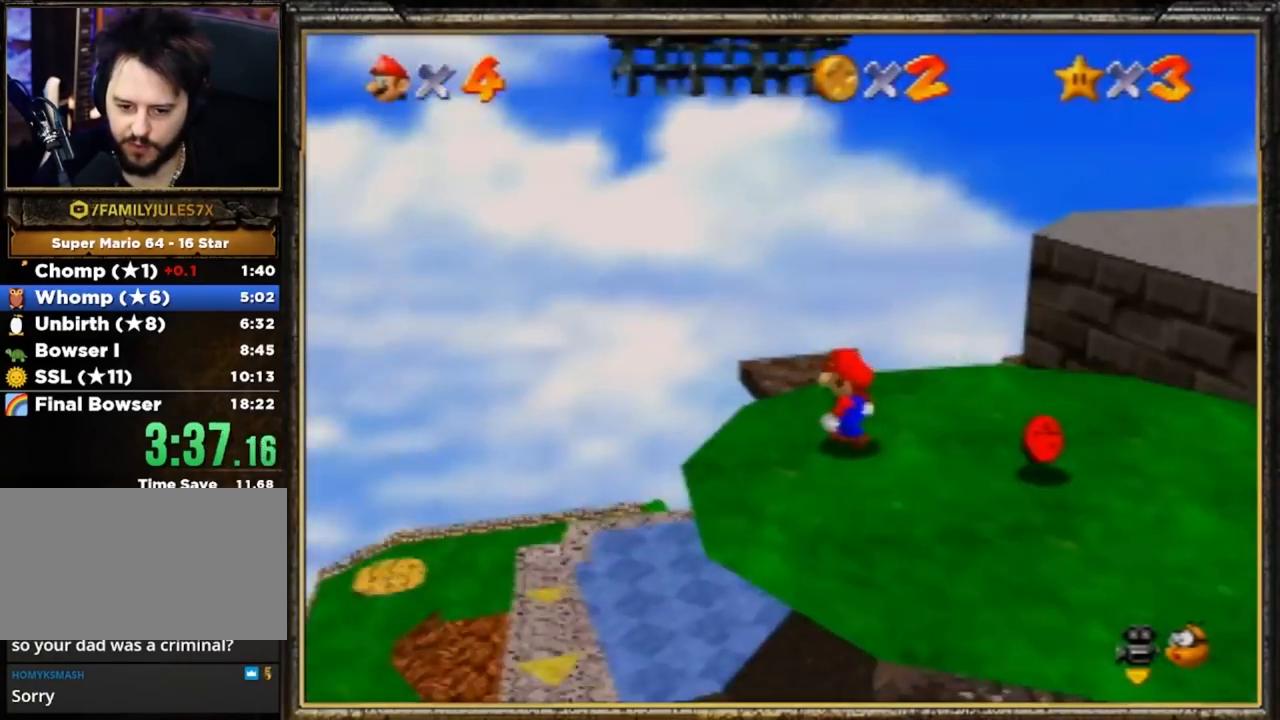
{"buttons": [], "left_stick": "down-right", "events": [[267, "A", "down"], [367, "B", "down"], [500, "A", "up"], [500, "B", "up"], [500, "left_stick", "down-right"]]}
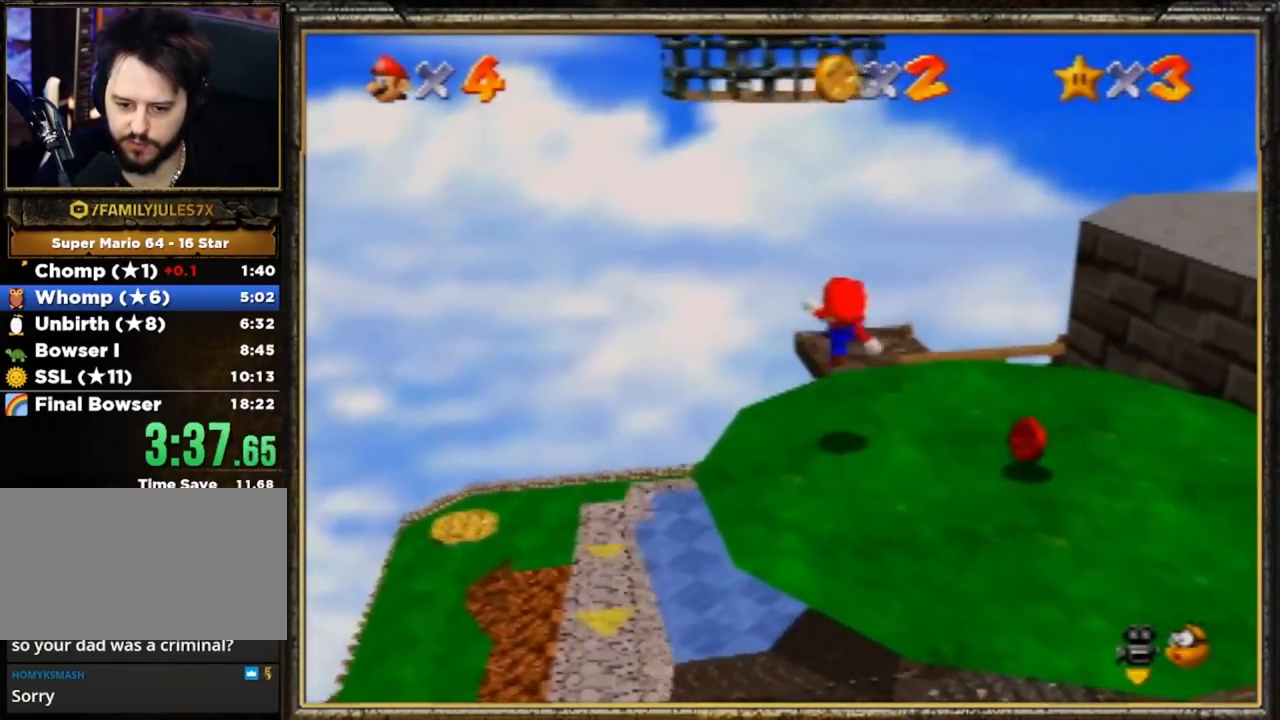
{"buttons": ["A"], "left_stick": "up", "events": [[134, "left_stick", "up-right"], [201, "left_stick", "up"], [467, "A", "down"]]}
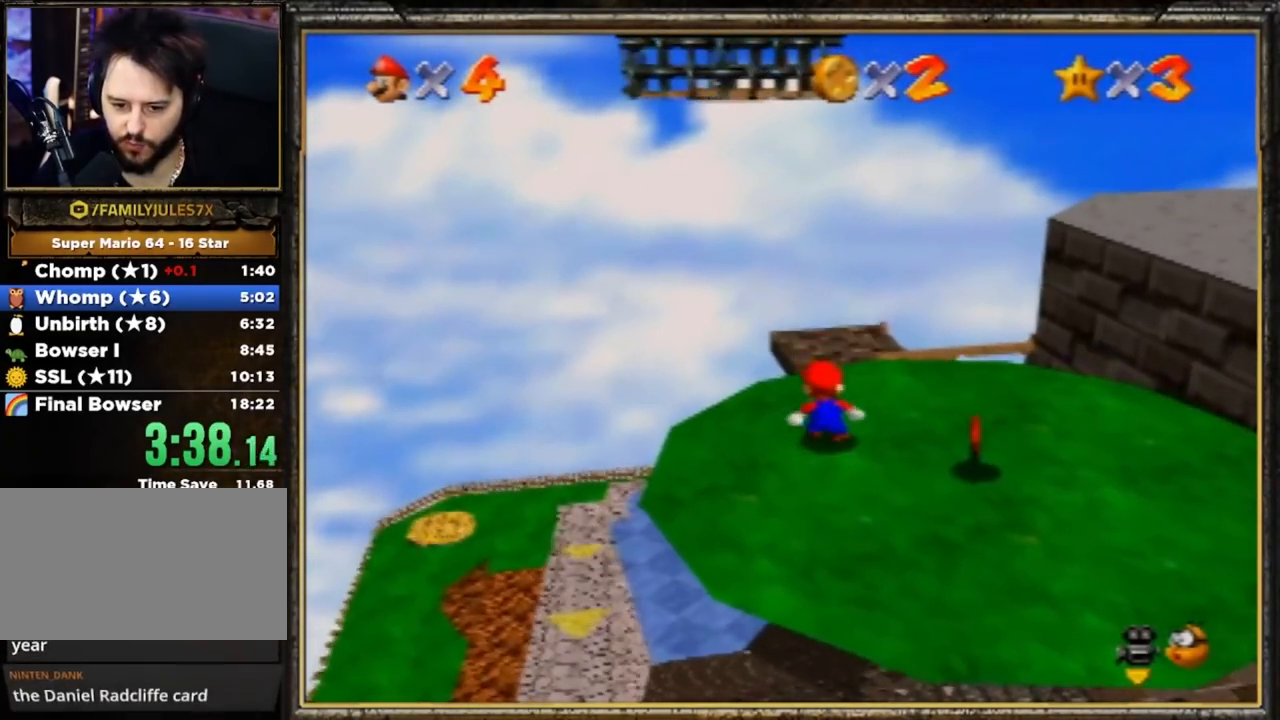
{"buttons": ["A"], "left_stick": "up", "events": [[33, "A", "up"], [434, "A", "down"]]}
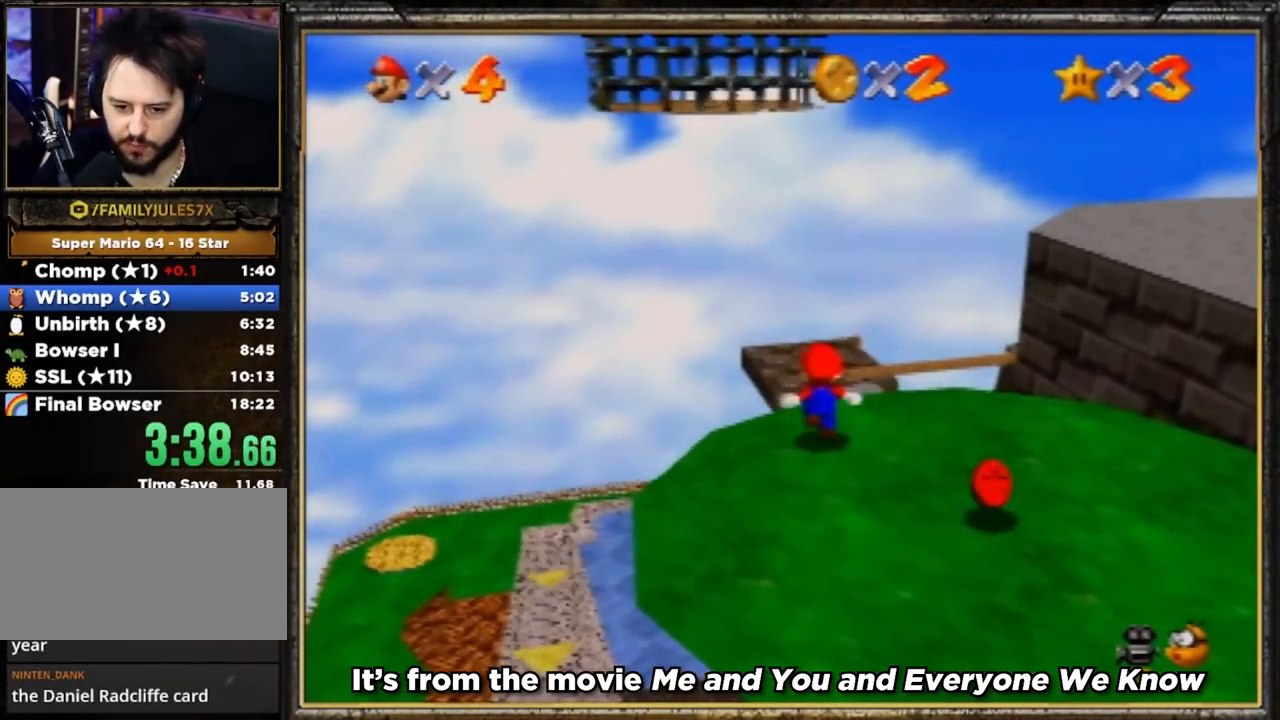
{"buttons": [], "left_stick": "down-right", "events": [[434, "A", "up"], [467, "left_stick", "down-right"]]}
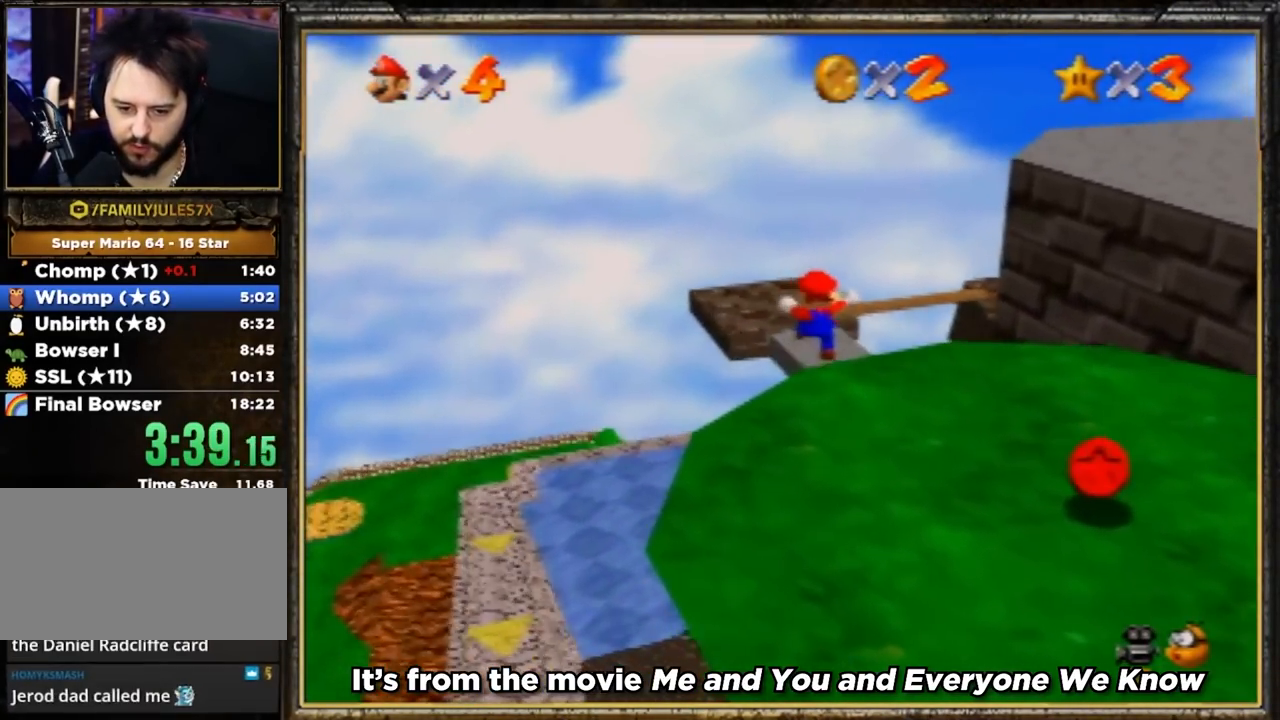
{"buttons": [], "left_stick": "down-right", "events": [[33, "C_LEFT", "down"], [233, "C_LEFT", "up"]]}